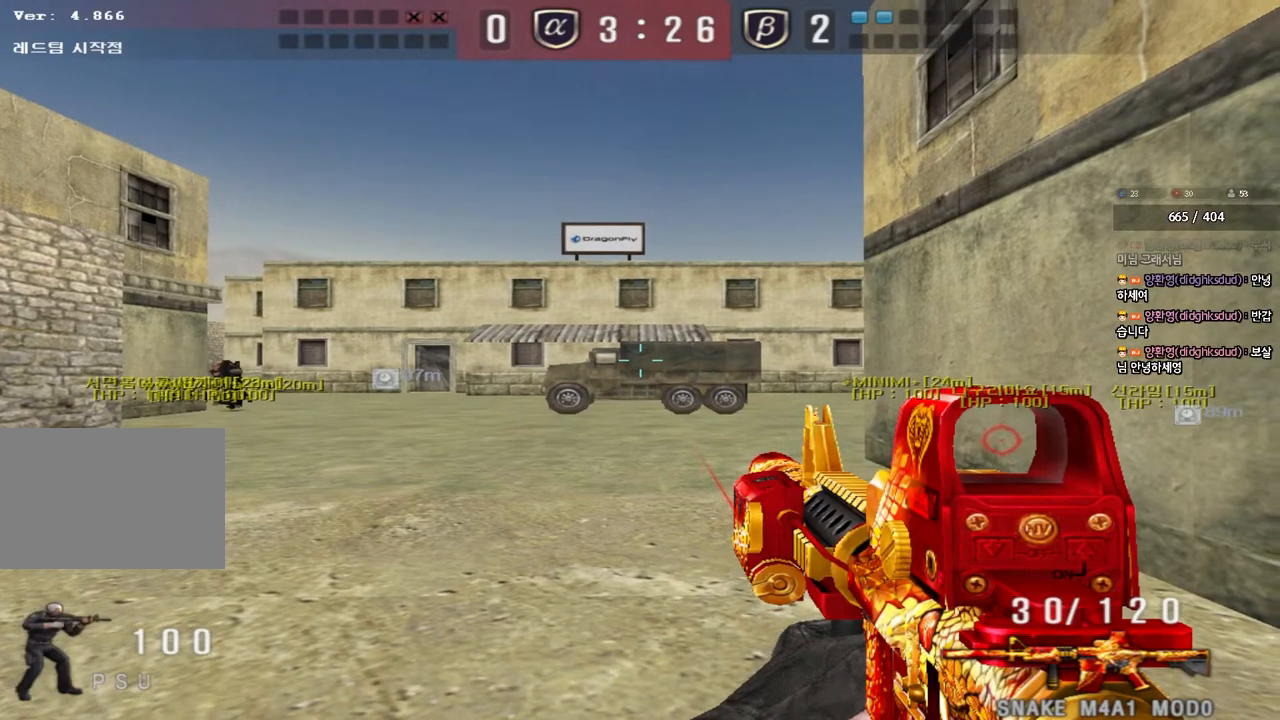
Gameplay with keyboard; each line is a JSON object with the keys held at the frame after it. "events" lists presses ("down") and releases ("up") of "a", "ctrl", "d", "e", "f", "q", "r", "s", "shift", "space", "tab" and "w" between this image and that frame as [ms after this image, input, new state], when the widget could be followed in between. No other keys are recorded. Mouse input is not recorded.
{"keys": ["a", "w"], "events": [[33, "a", "down"], [50, "w", "down"]]}
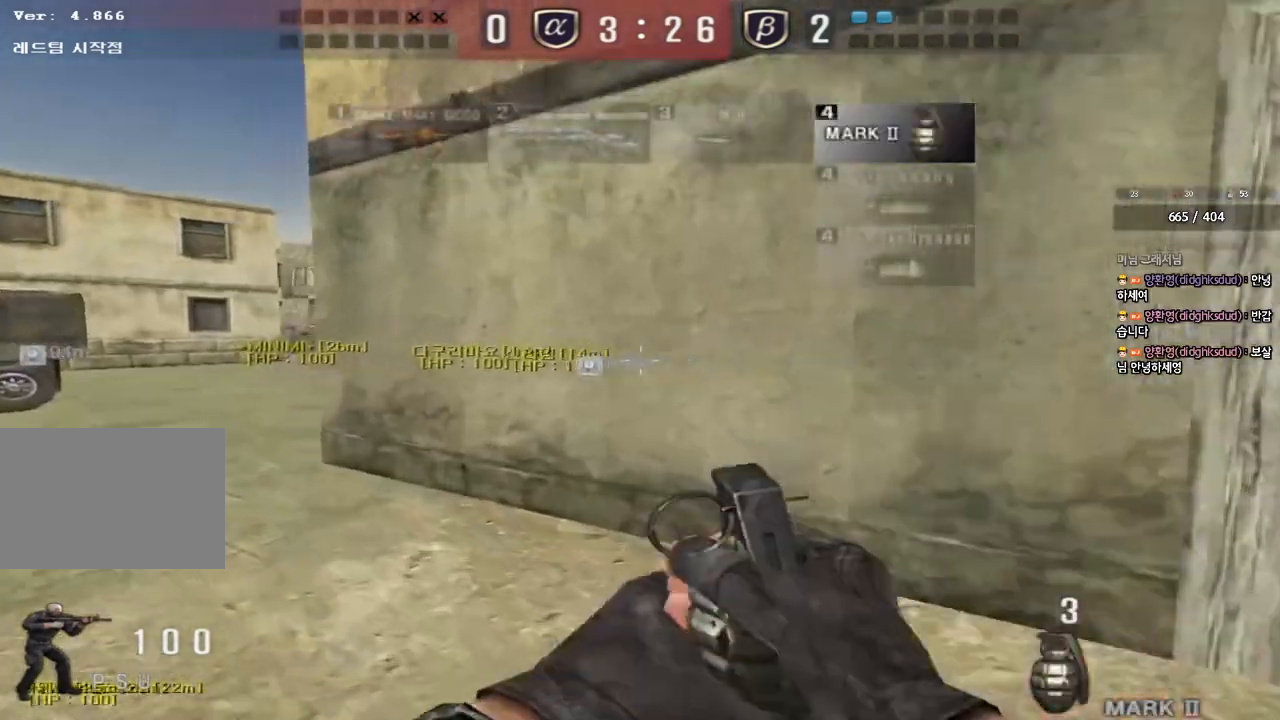
{"keys": ["a", "w"], "events": []}
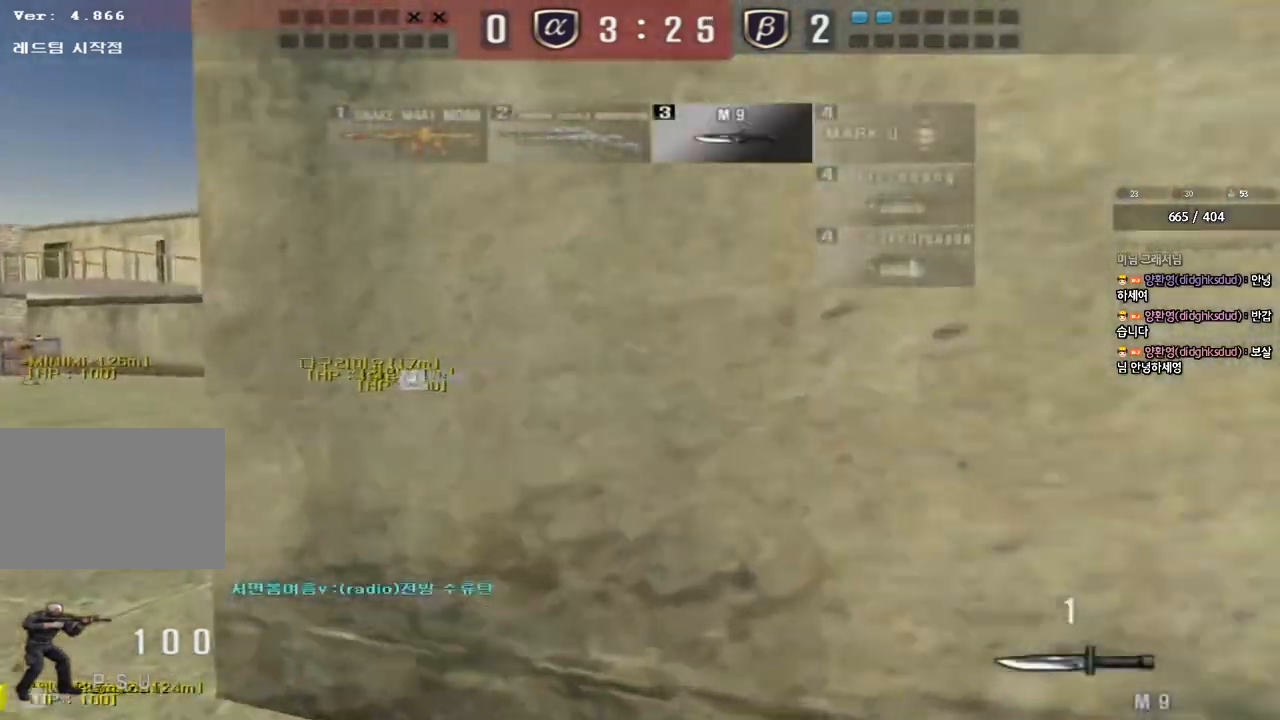
{"keys": ["d", "w"], "events": [[383, "a", "up"], [450, "d", "down"]]}
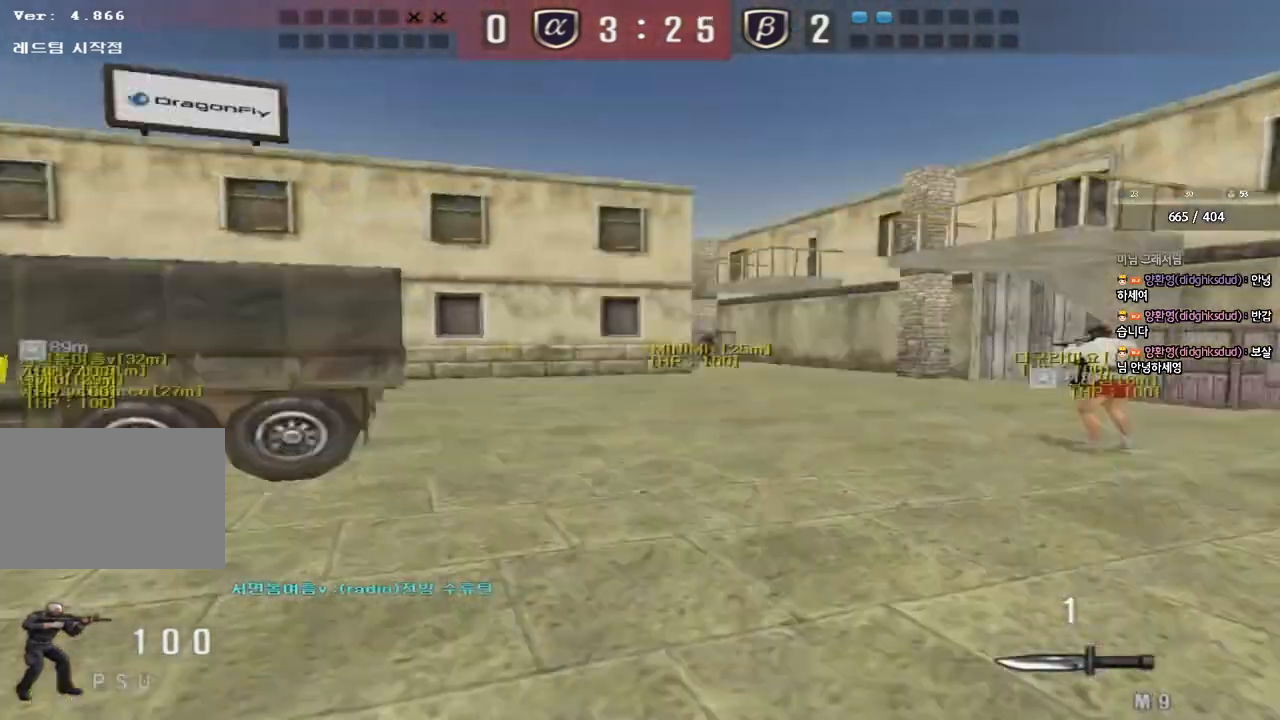
{"keys": ["d", "tab", "w"], "events": [[33, "tab", "down"]]}
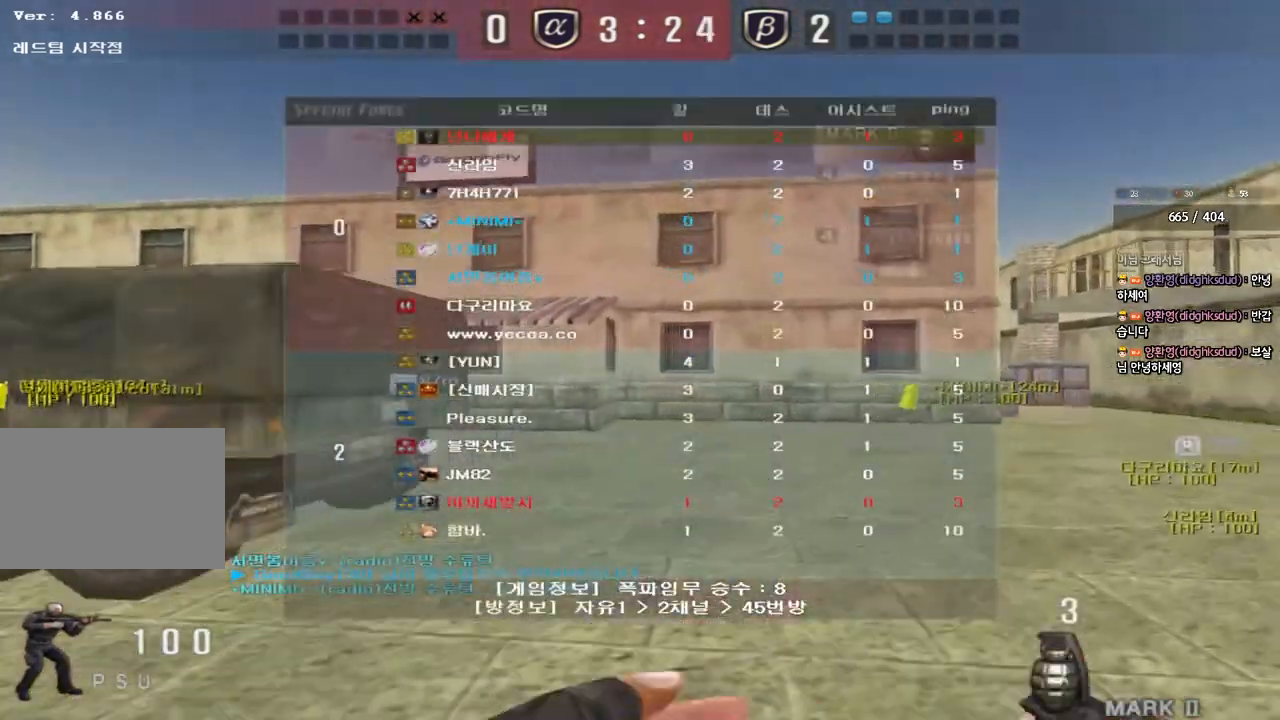
{"keys": ["a", "w"], "events": [[167, "tab", "up"], [200, "d", "up"], [267, "a", "down"]]}
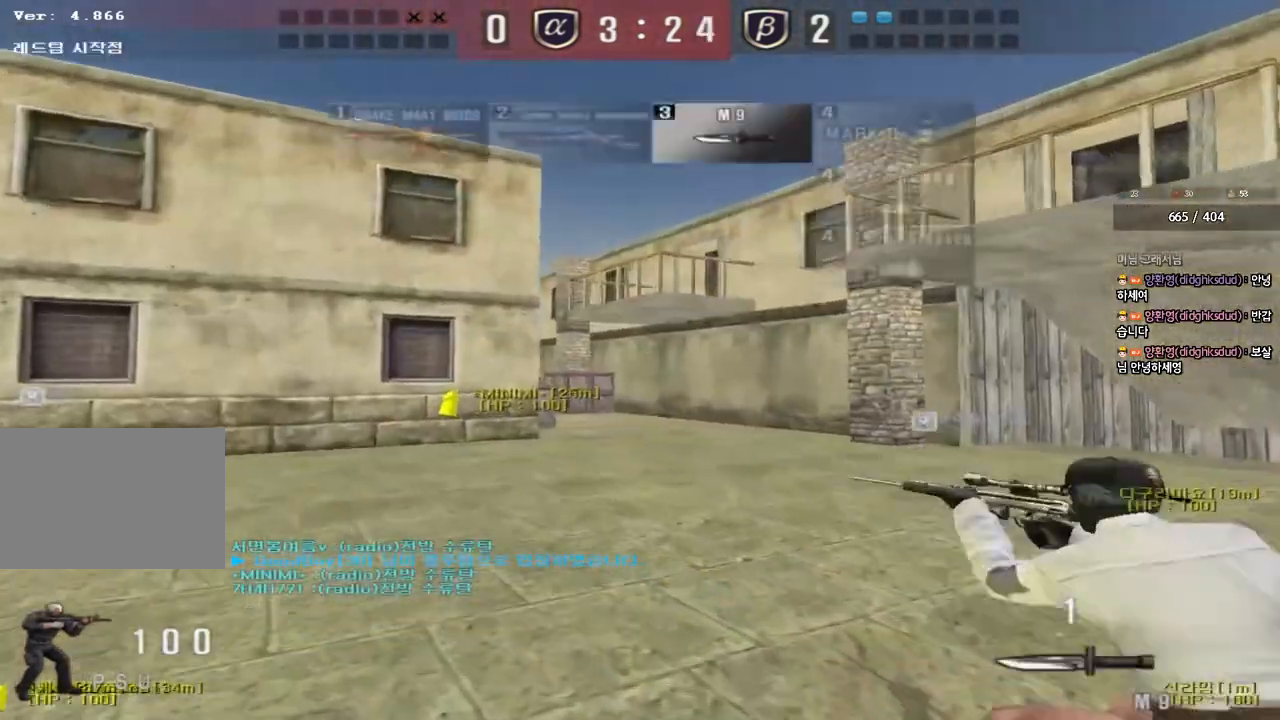
{"keys": ["w"], "events": [[83, "a", "up"]]}
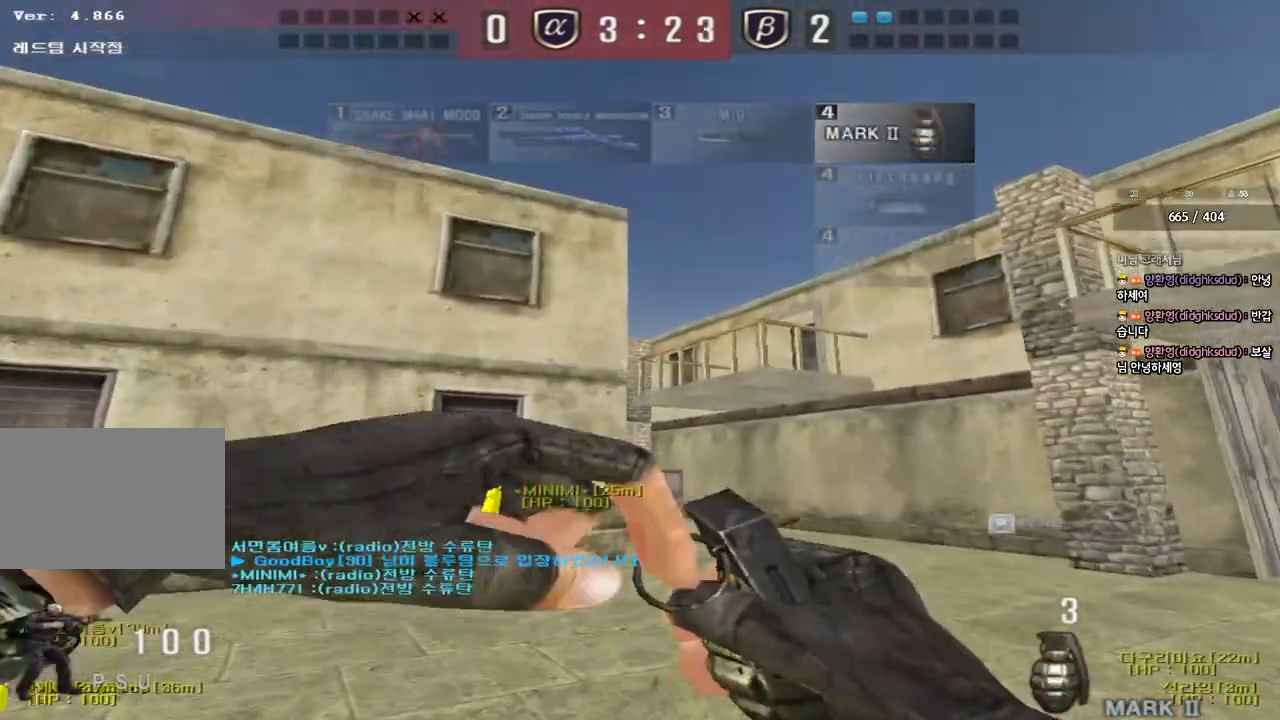
{"keys": ["w"], "events": []}
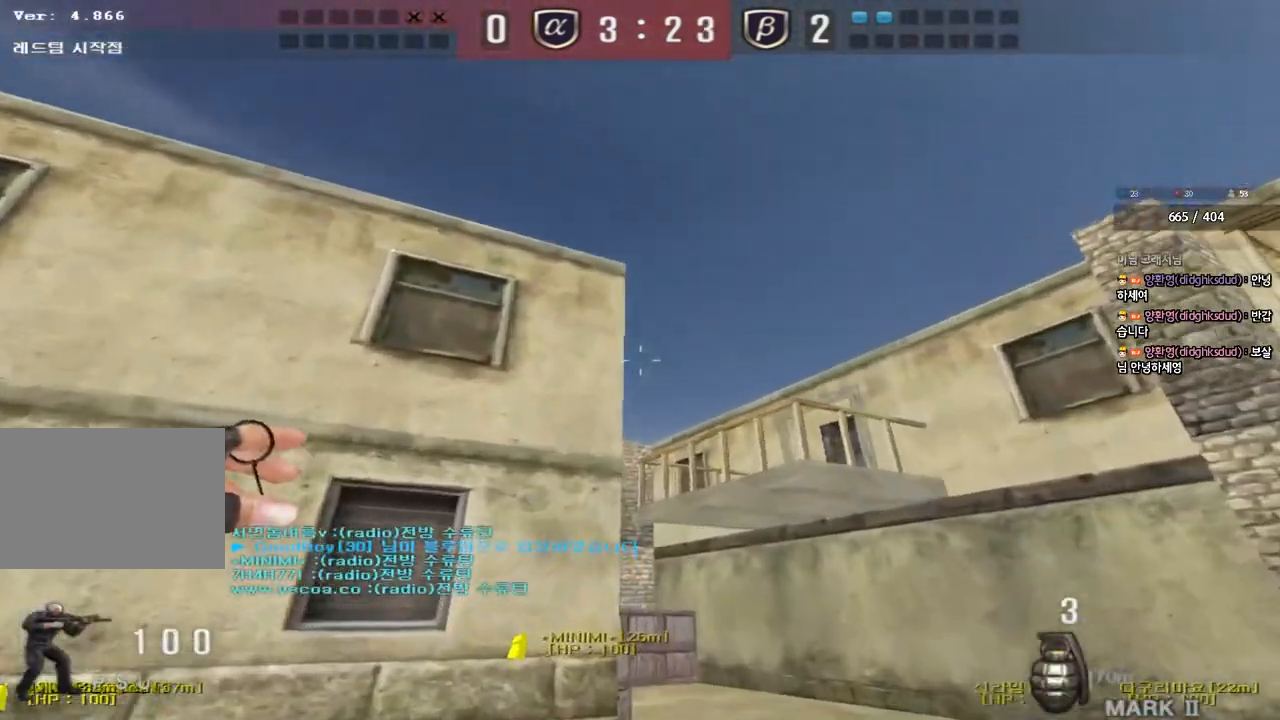
{"keys": ["a", "s"], "events": [[150, "space", "down"], [167, "w", "up"], [250, "space", "up"], [300, "s", "down"], [317, "a", "down"]]}
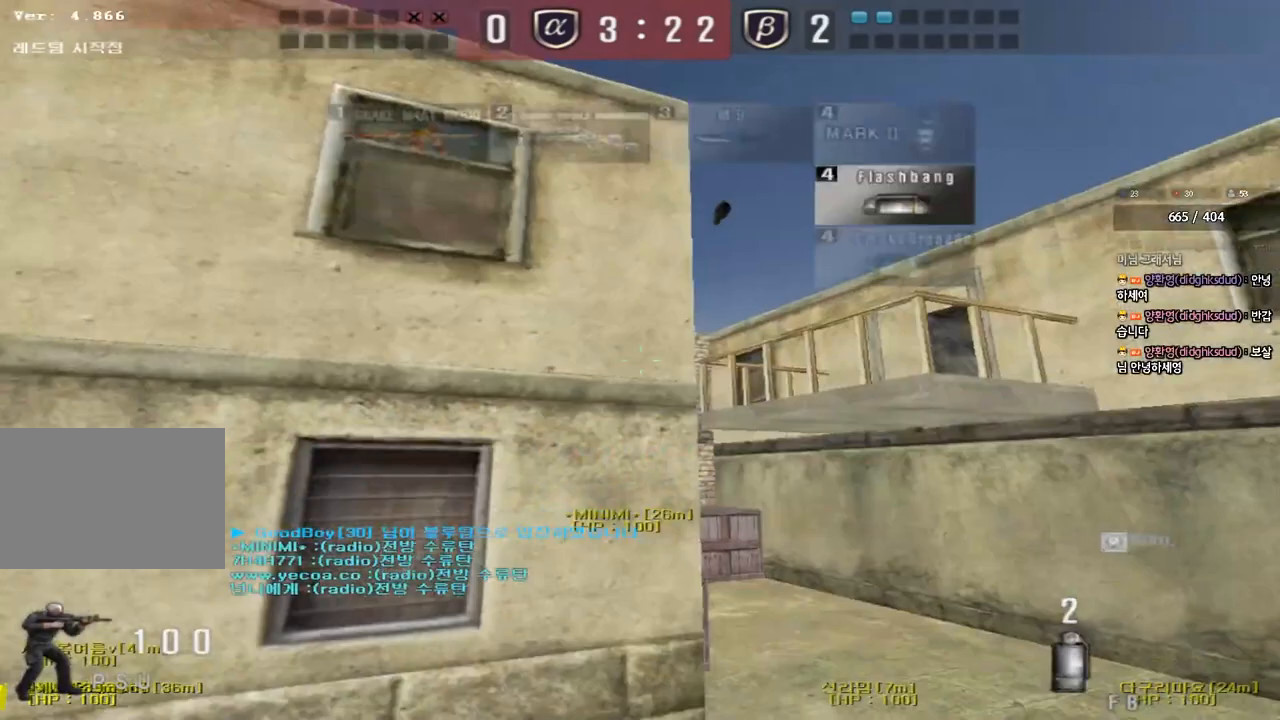
{"keys": ["d", "tab", "w"], "events": [[167, "s", "up"], [183, "a", "up"], [200, "ctrl", "down"], [283, "tab", "down"], [283, "w", "down"], [350, "d", "down"], [367, "ctrl", "up"]]}
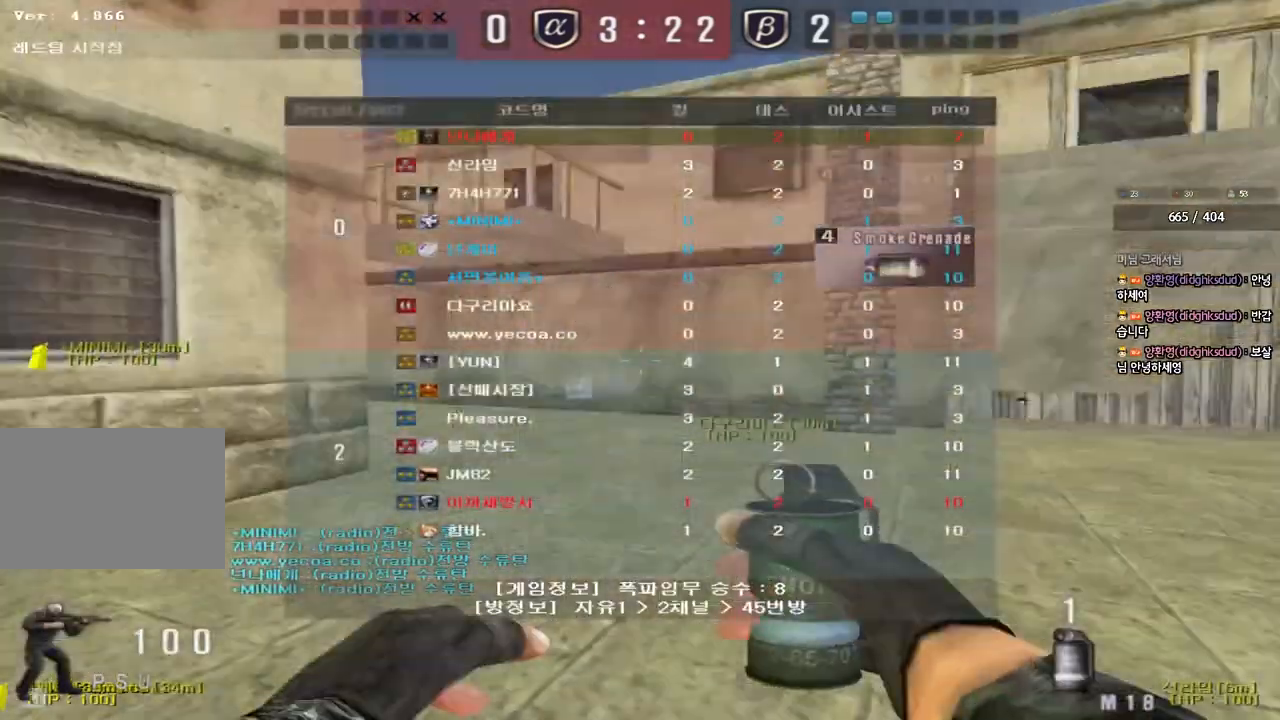
{"keys": [], "events": [[317, "tab", "up"], [333, "d", "up"], [350, "ctrl", "down"], [350, "w", "up"], [400, "space", "down"], [467, "ctrl", "up"], [500, "space", "up"]]}
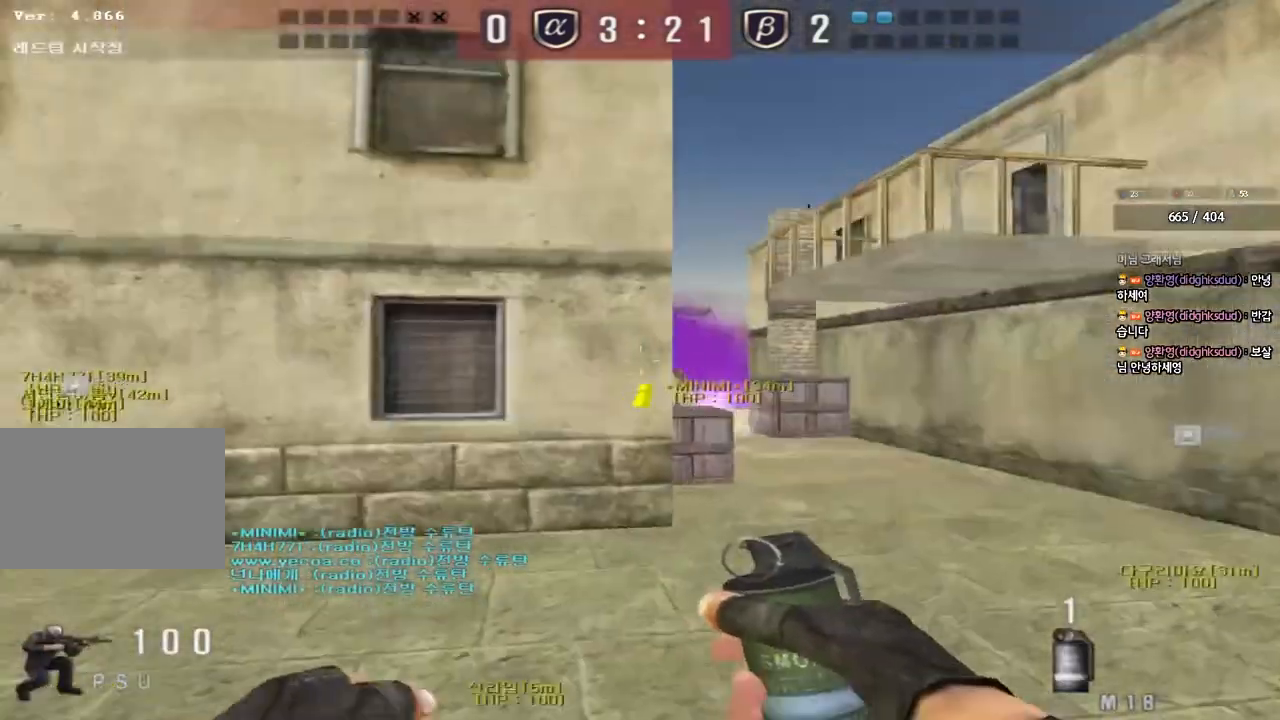
{"keys": [], "events": []}
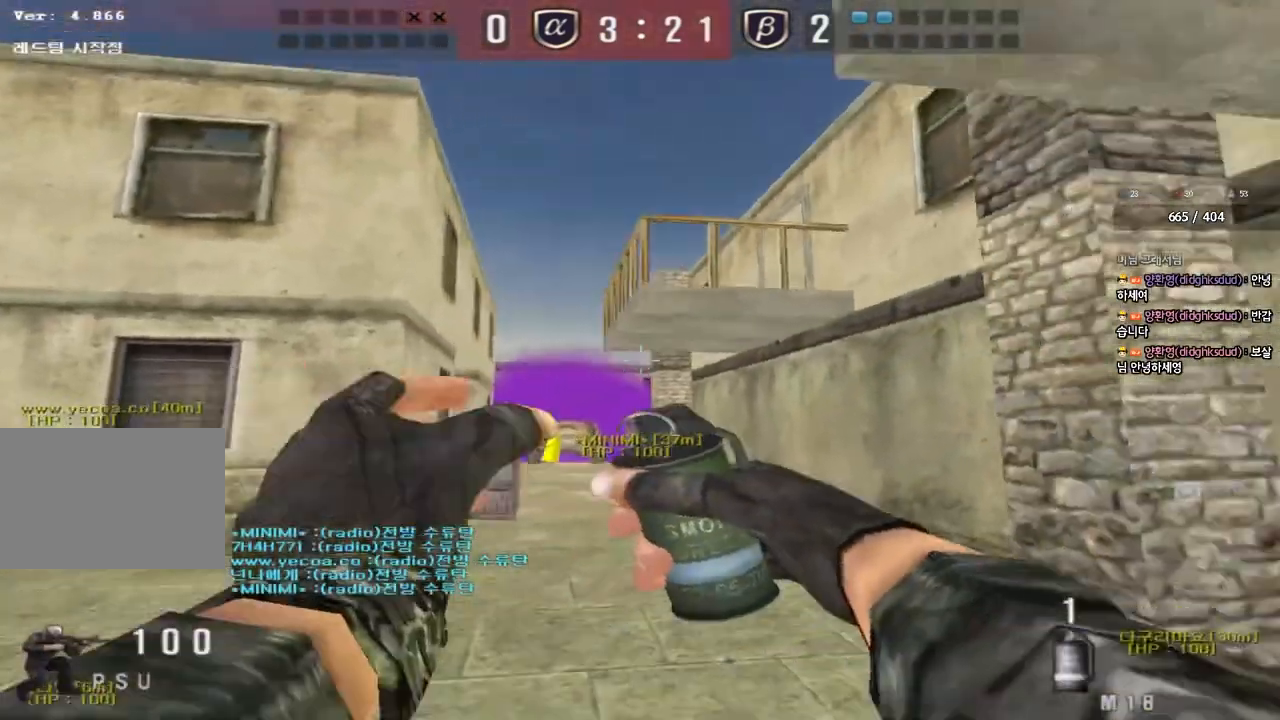
{"keys": ["w"], "events": [[67, "w", "down"]]}
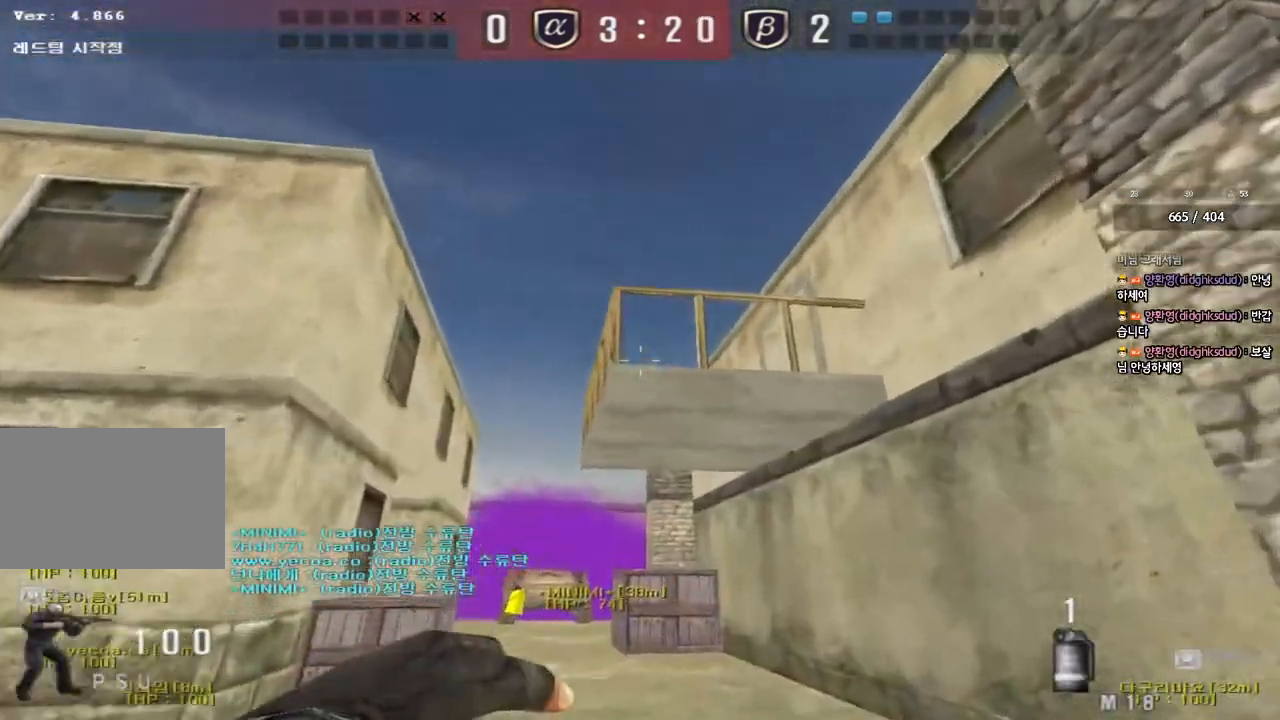
{"keys": ["s"], "events": [[117, "space", "down"], [133, "w", "up"], [233, "space", "up"], [250, "s", "down"]]}
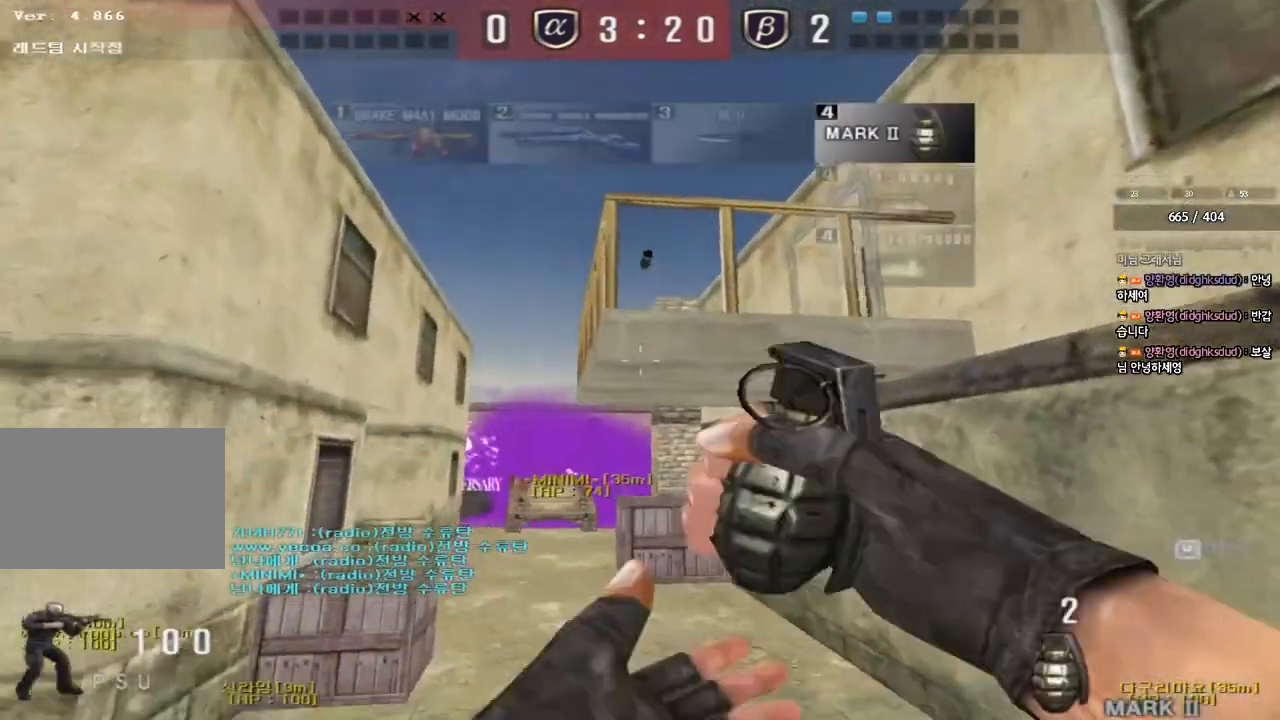
{"keys": ["d", "s"], "events": [[183, "d", "down"]]}
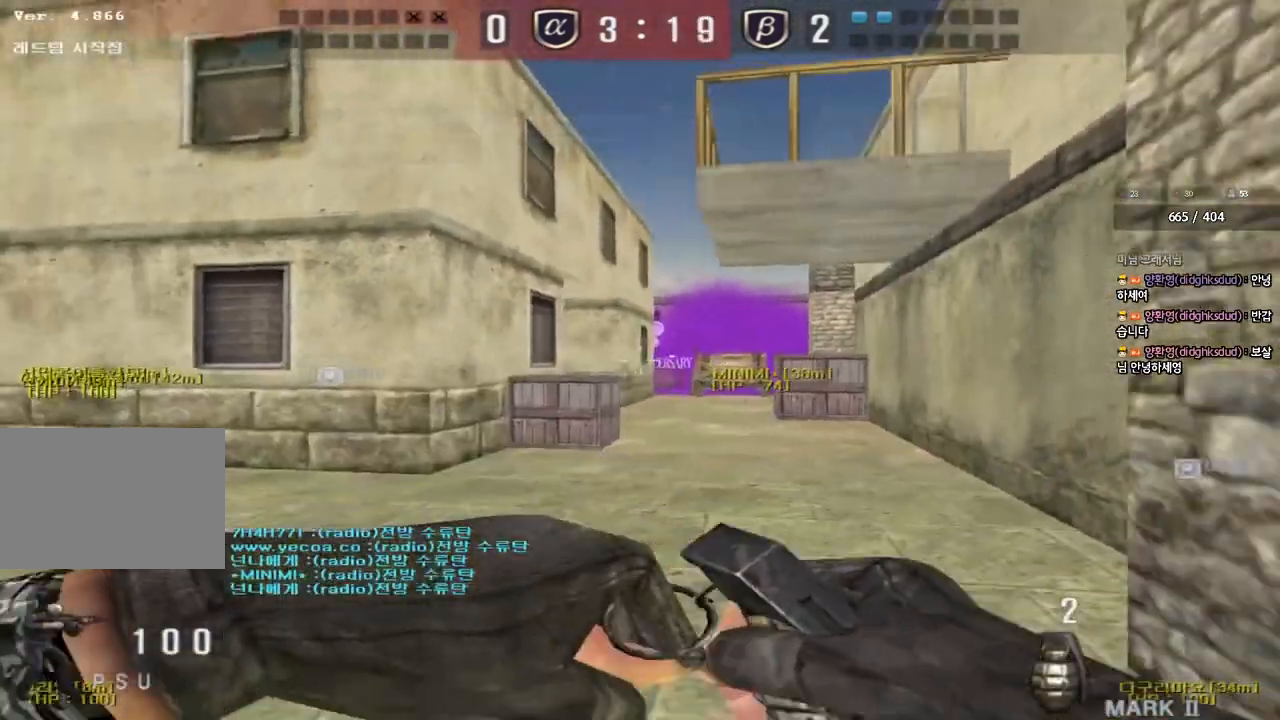
{"keys": ["w"], "events": [[150, "d", "up"], [183, "s", "up"], [300, "w", "down"]]}
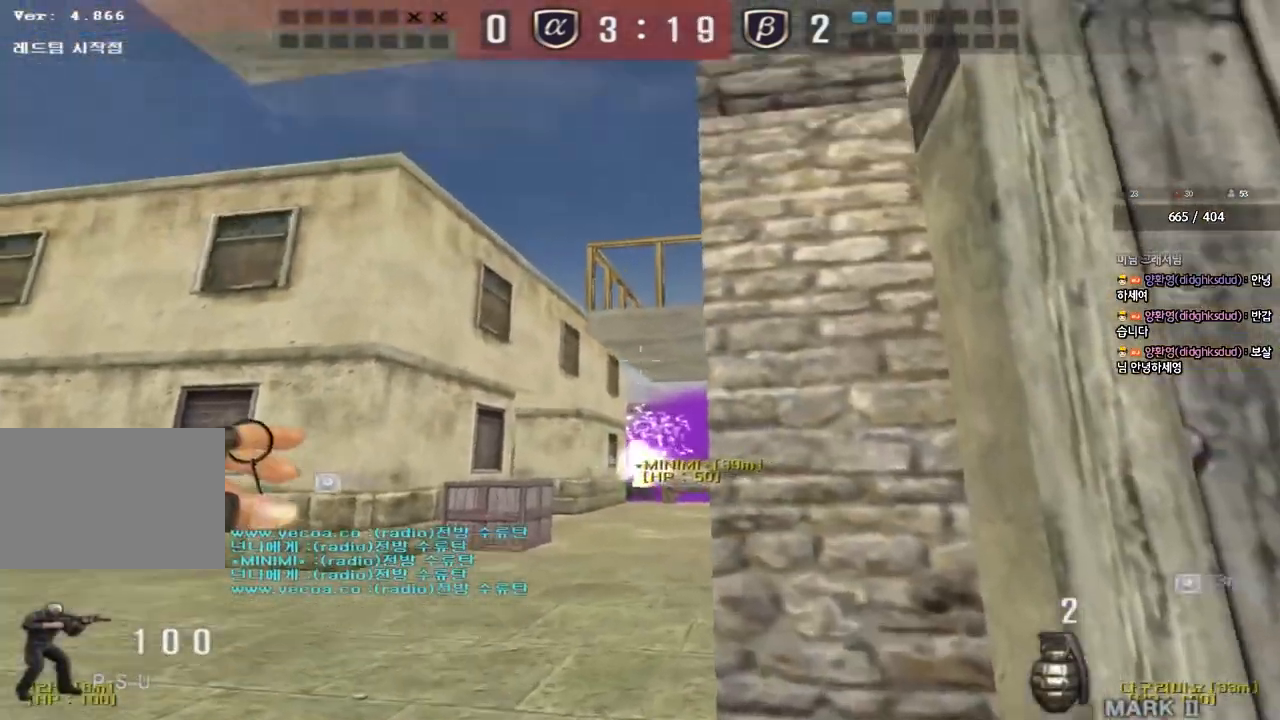
{"keys": ["a", "s"], "events": [[200, "space", "down"], [250, "w", "up"], [333, "space", "up"], [350, "s", "down"], [400, "a", "down"]]}
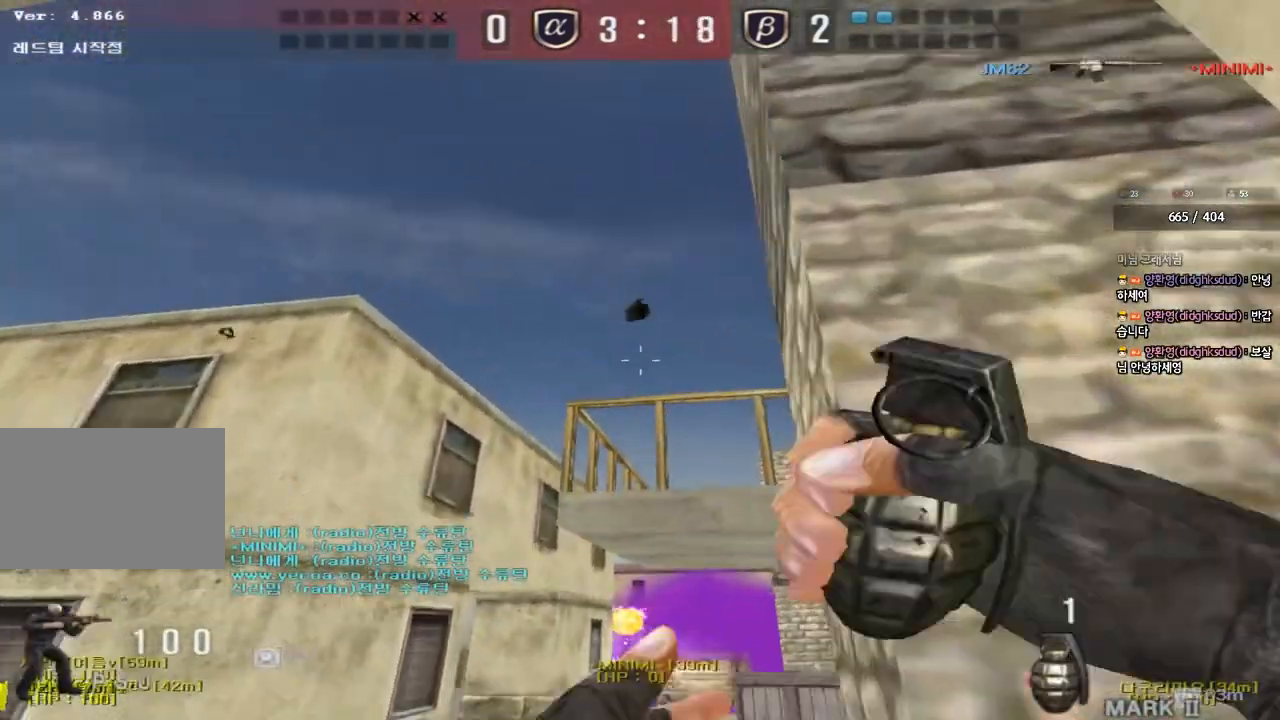
{"keys": ["w"], "events": [[183, "s", "up"], [233, "a", "up"], [283, "w", "down"]]}
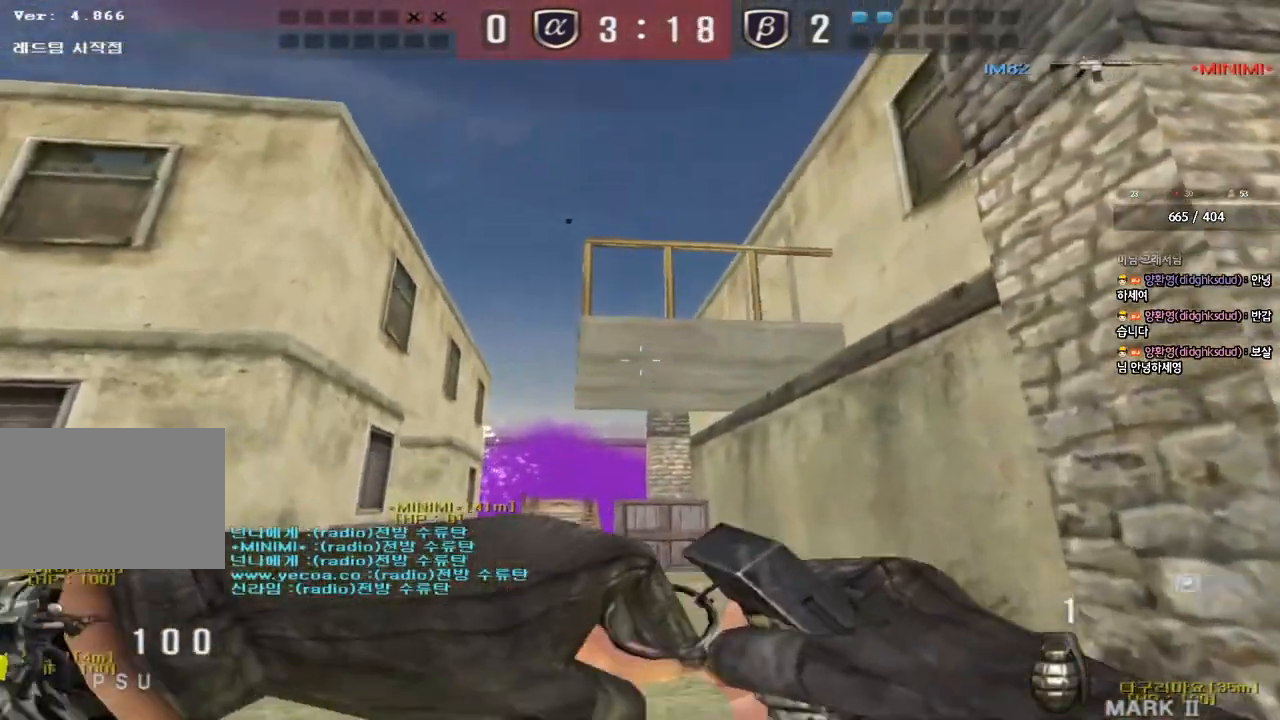
{"keys": ["s"], "events": [[267, "space", "down"], [283, "w", "up"], [367, "space", "up"], [383, "s", "down"]]}
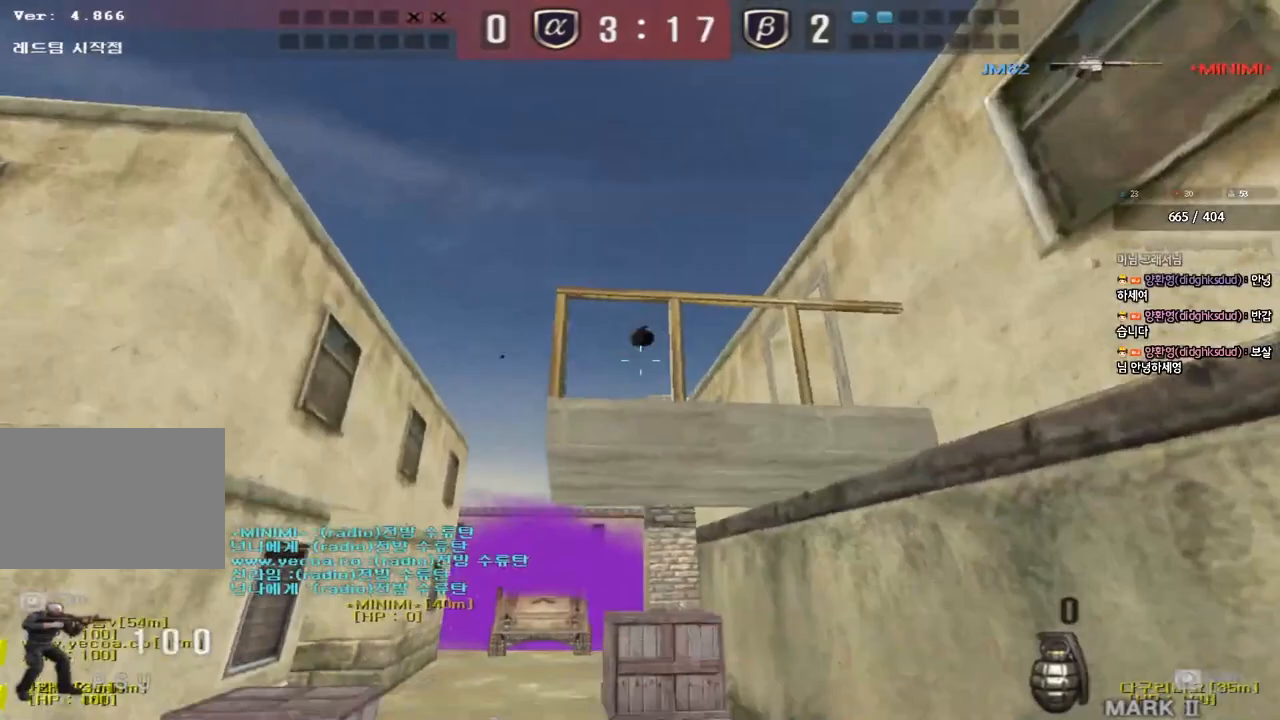
{"keys": ["a", "w"], "events": [[183, "a", "down"], [283, "s", "up"], [400, "w", "down"]]}
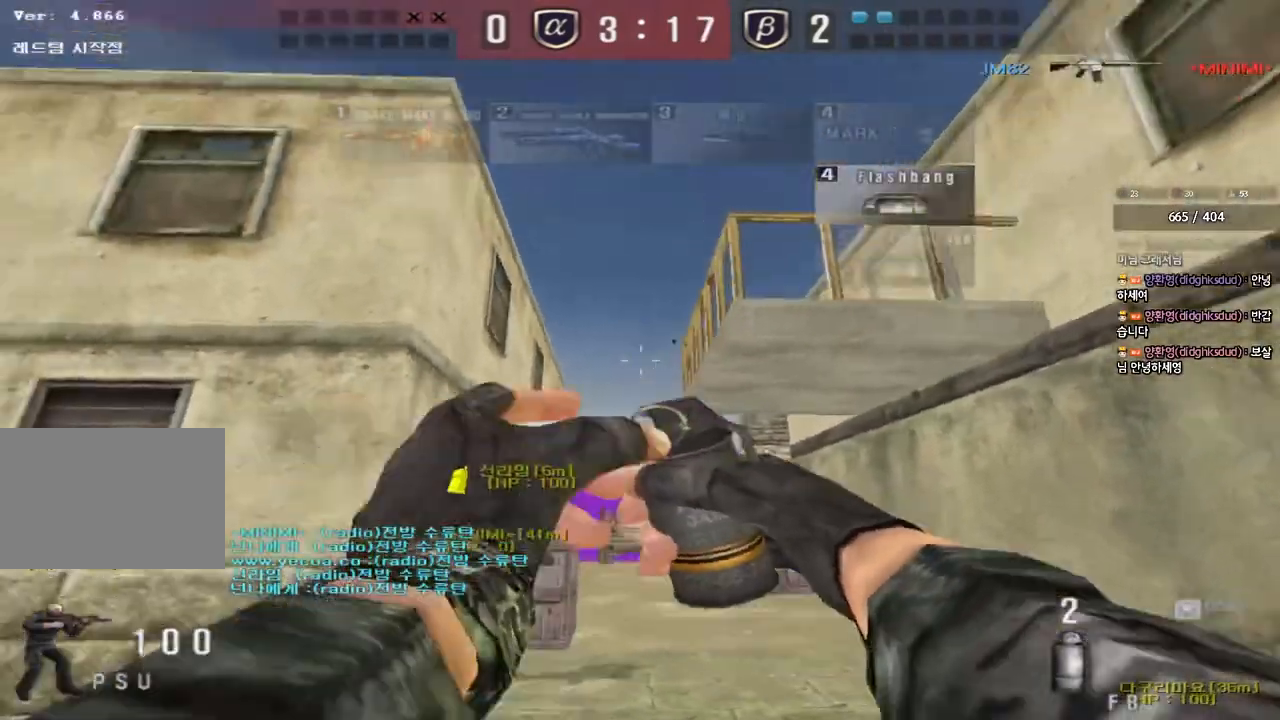
{"keys": ["a", "s"], "events": [[183, "space", "down"], [200, "w", "up"], [283, "s", "down"], [317, "space", "up"]]}